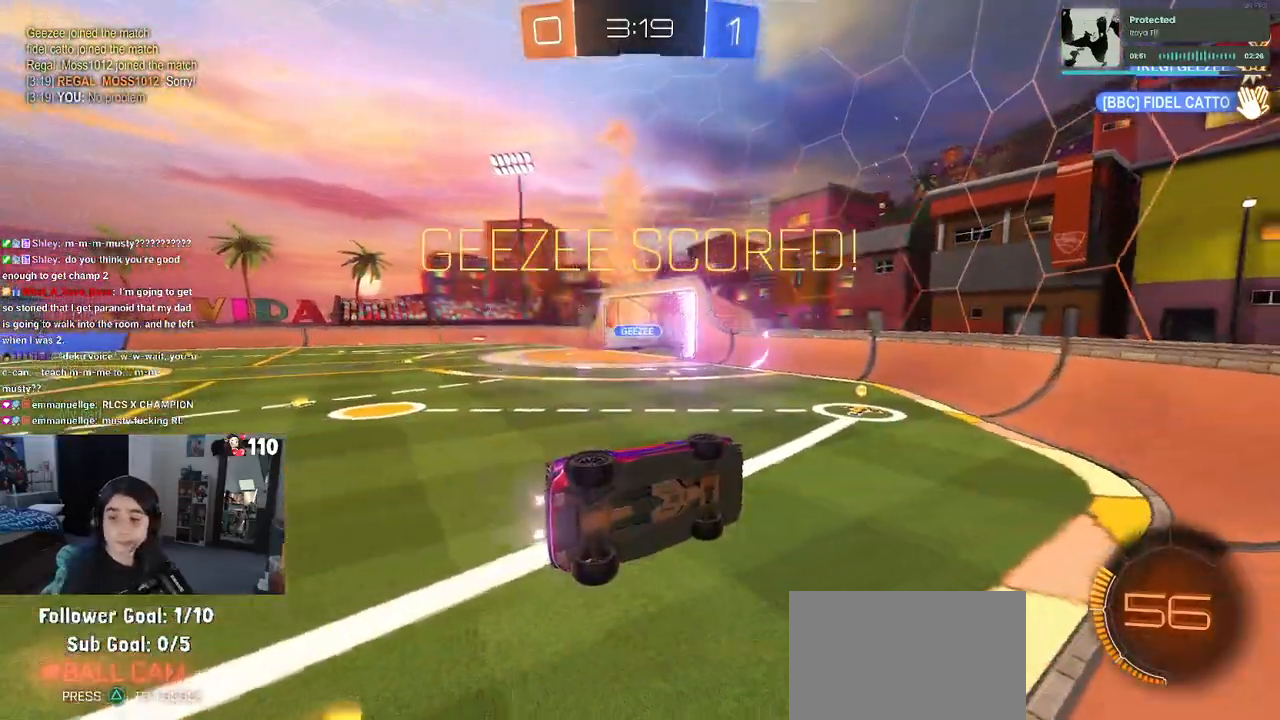
Gameplay with a controller (PlayStation layout); each line is a JSON object with the inputs held at the frame after it. "events" lists button and stick changes between this image and that frame as [ms after this image, input, new state], when the widget could be followed in between.
{"buttons": [], "left_stick": "center", "right_stick": "center", "events": [[17, "CROSS", "down"], [133, "CROSS", "up"], [200, "CROSS", "down"], [317, "CROSS", "up"], [383, "CROSS", "down"], [467, "CROSS", "up"]]}
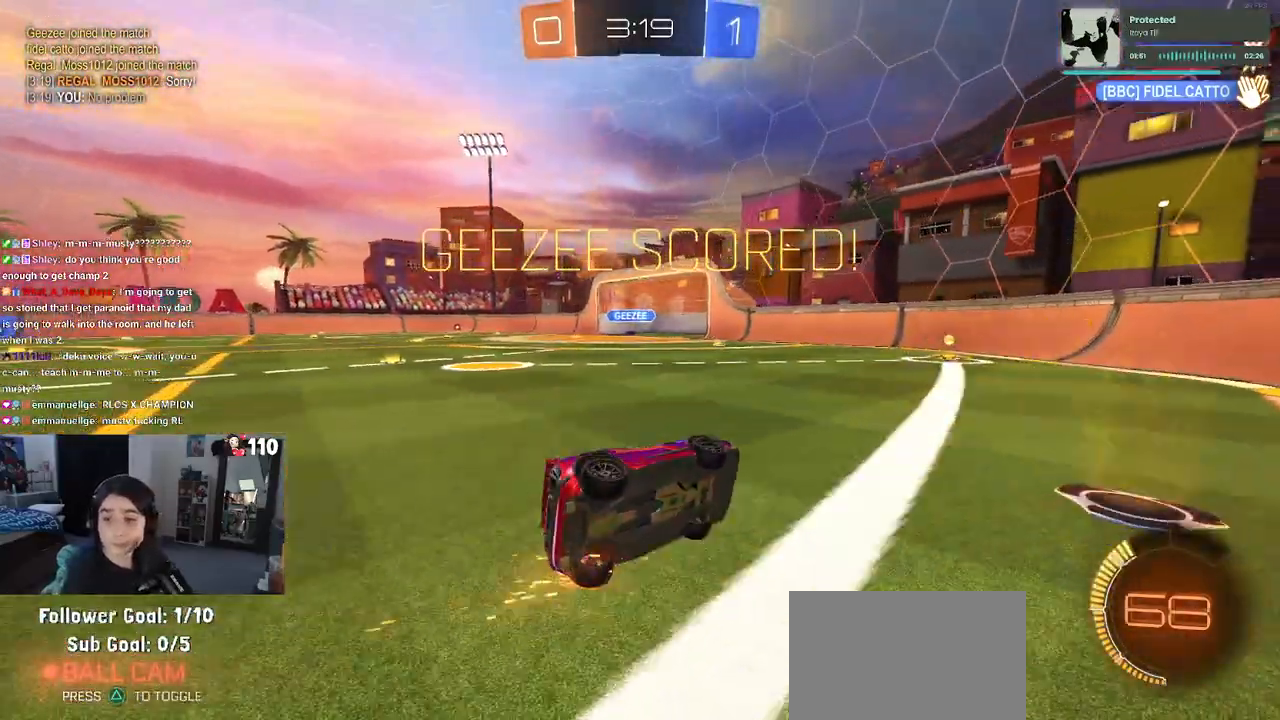
{"buttons": [], "left_stick": "center", "right_stick": "center", "events": [[33, "CROSS", "down"], [150, "CROSS", "up"]]}
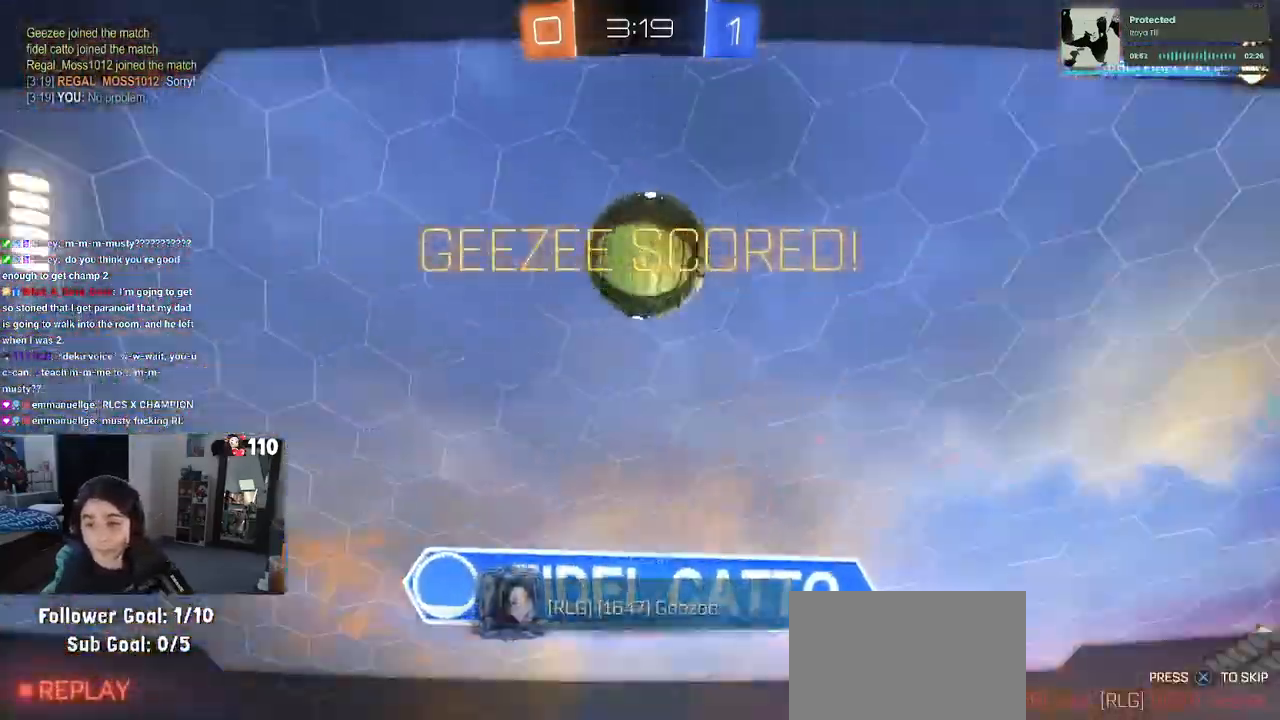
{"buttons": [], "left_stick": "center", "right_stick": "center", "events": []}
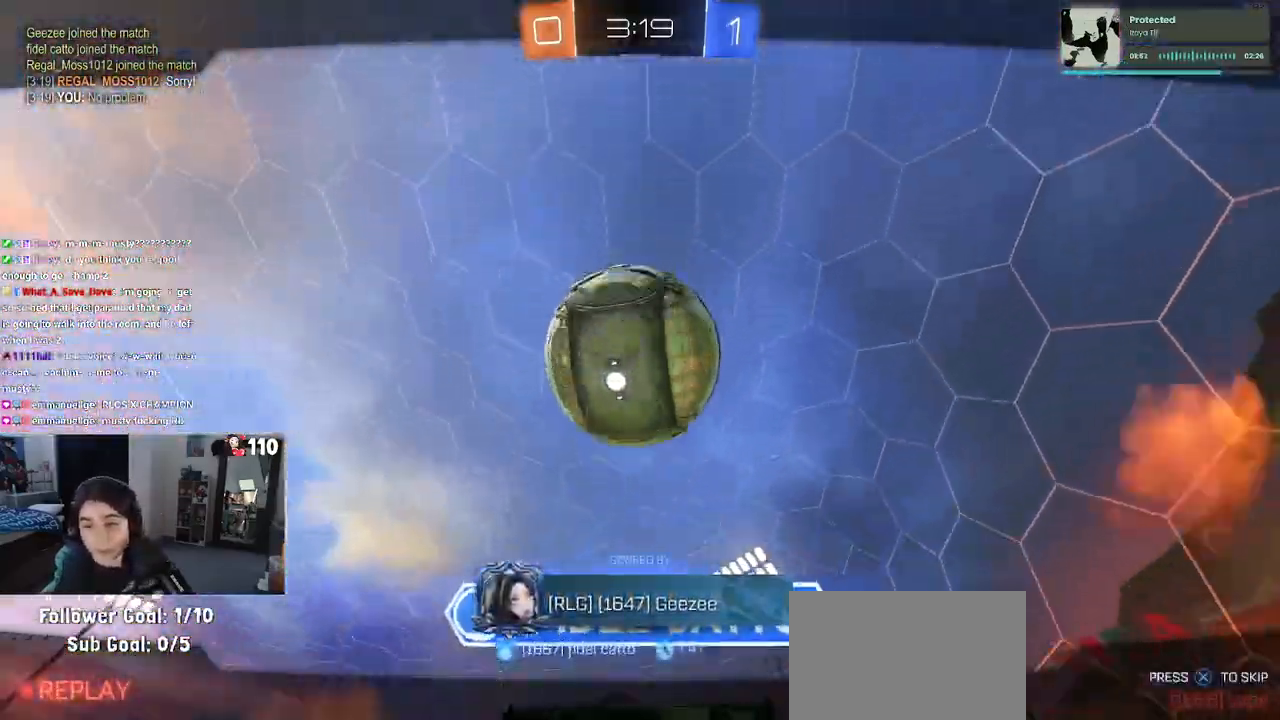
{"buttons": [], "left_stick": "center", "right_stick": "center", "events": []}
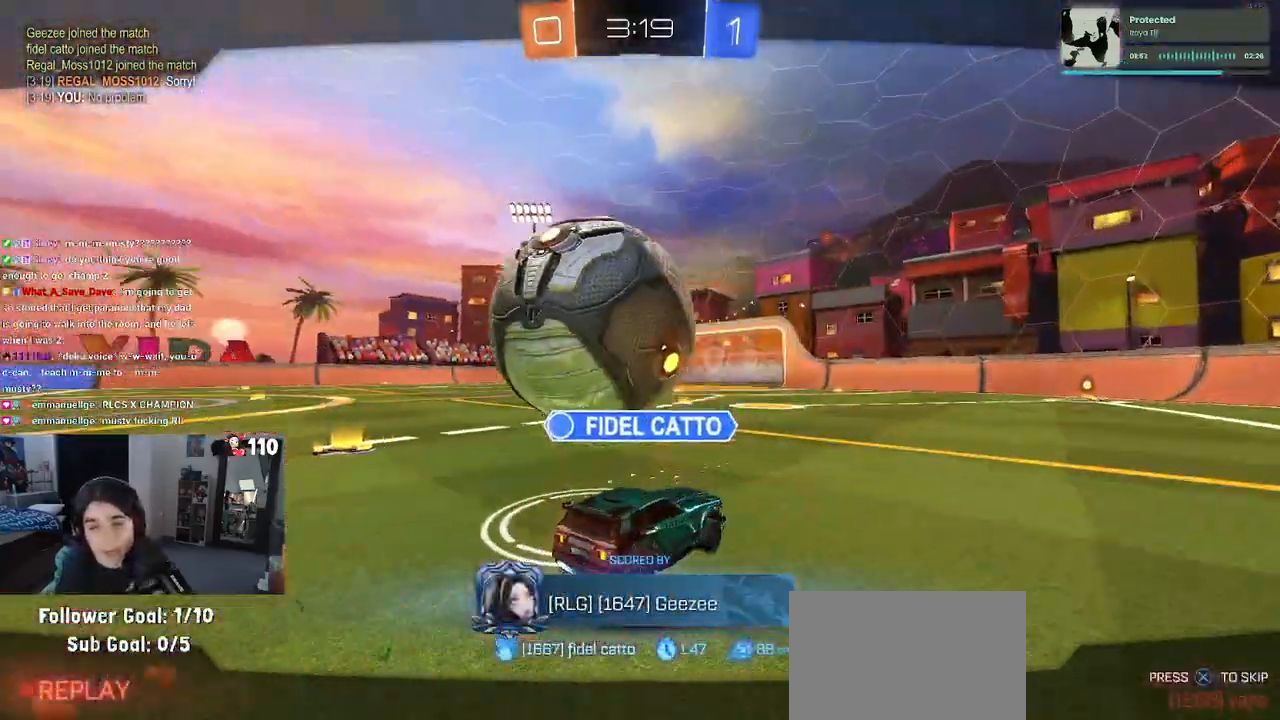
{"buttons": ["CROSS"], "left_stick": "center", "right_stick": "center", "events": [[383, "CROSS", "down"]]}
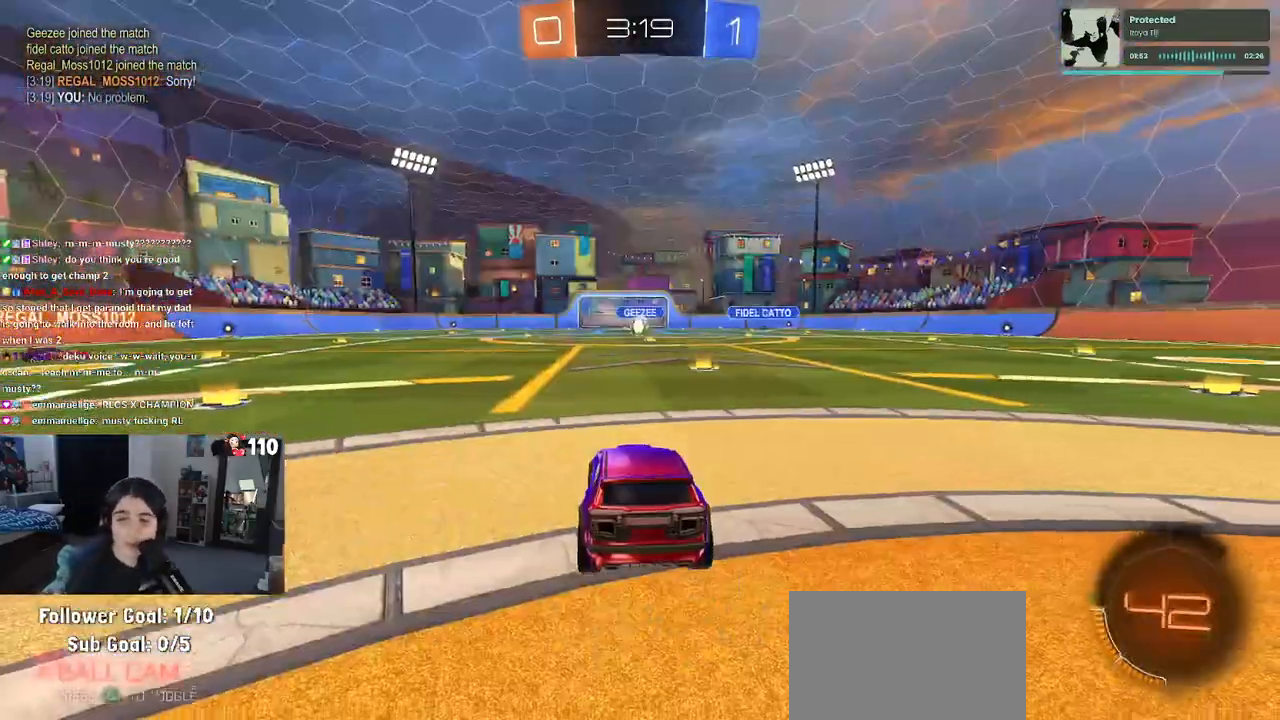
{"buttons": ["CROSS"], "left_stick": "center", "right_stick": "center", "events": [[17, "CROSS", "up"], [67, "CROSS", "down"], [217, "CROSS", "up"], [283, "CROSS", "down"], [400, "CROSS", "up"], [483, "CROSS", "down"]]}
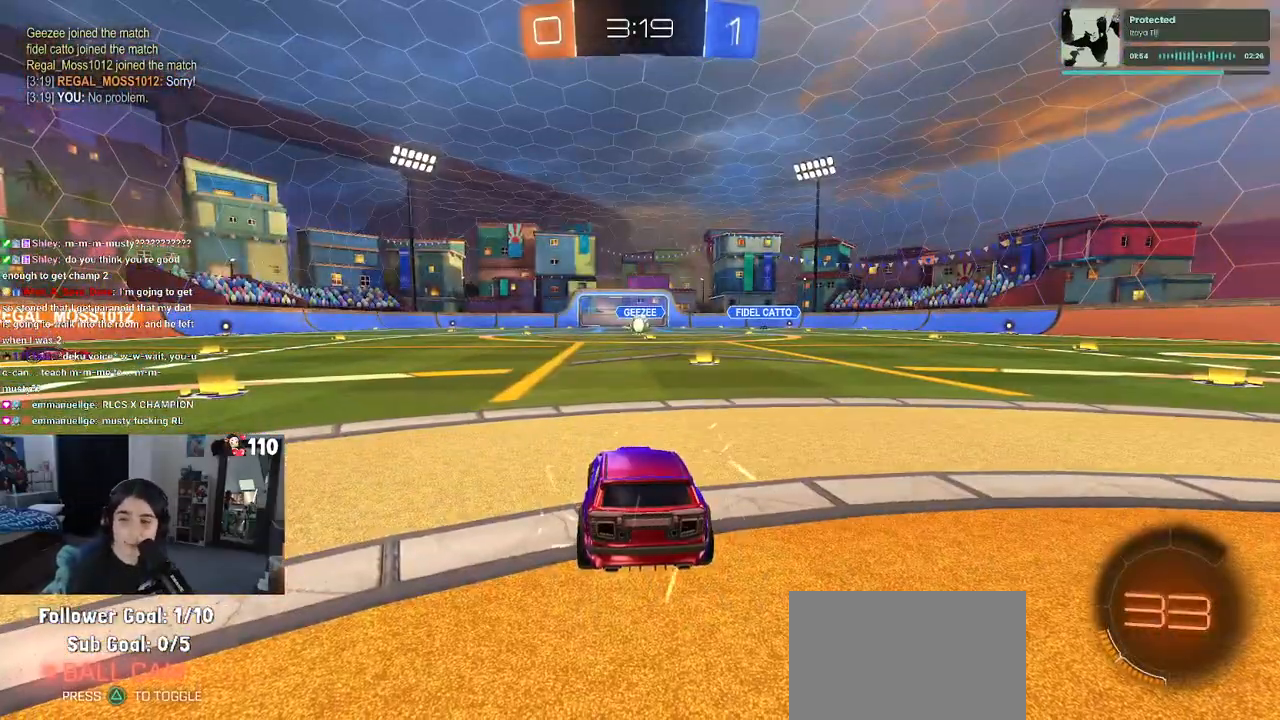
{"buttons": [], "left_stick": "center", "right_stick": "center", "events": [[117, "CROSS", "up"], [200, "CROSS", "down"], [283, "CROSS", "up"], [383, "CROSS", "down"], [500, "CROSS", "up"]]}
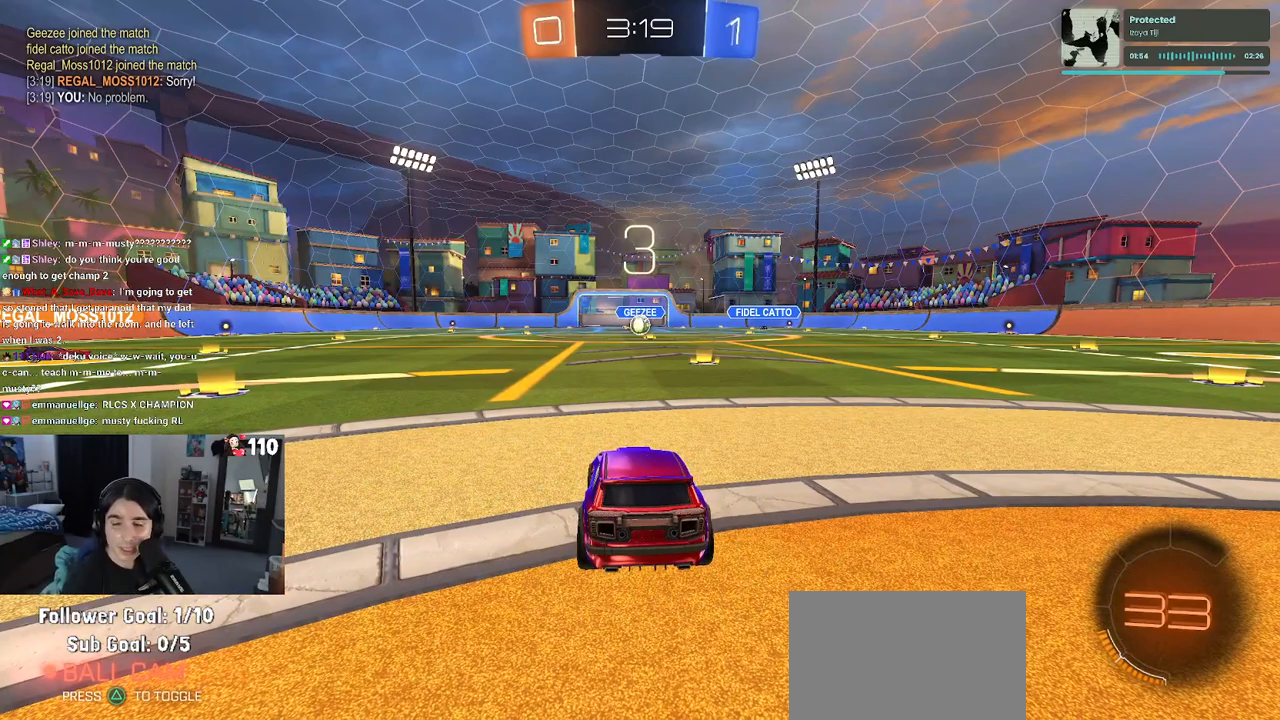
{"buttons": [], "left_stick": "center", "right_stick": "center", "events": [[83, "CROSS", "down"], [183, "CROSS", "up"], [300, "CROSS", "down"], [417, "CROSS", "up"]]}
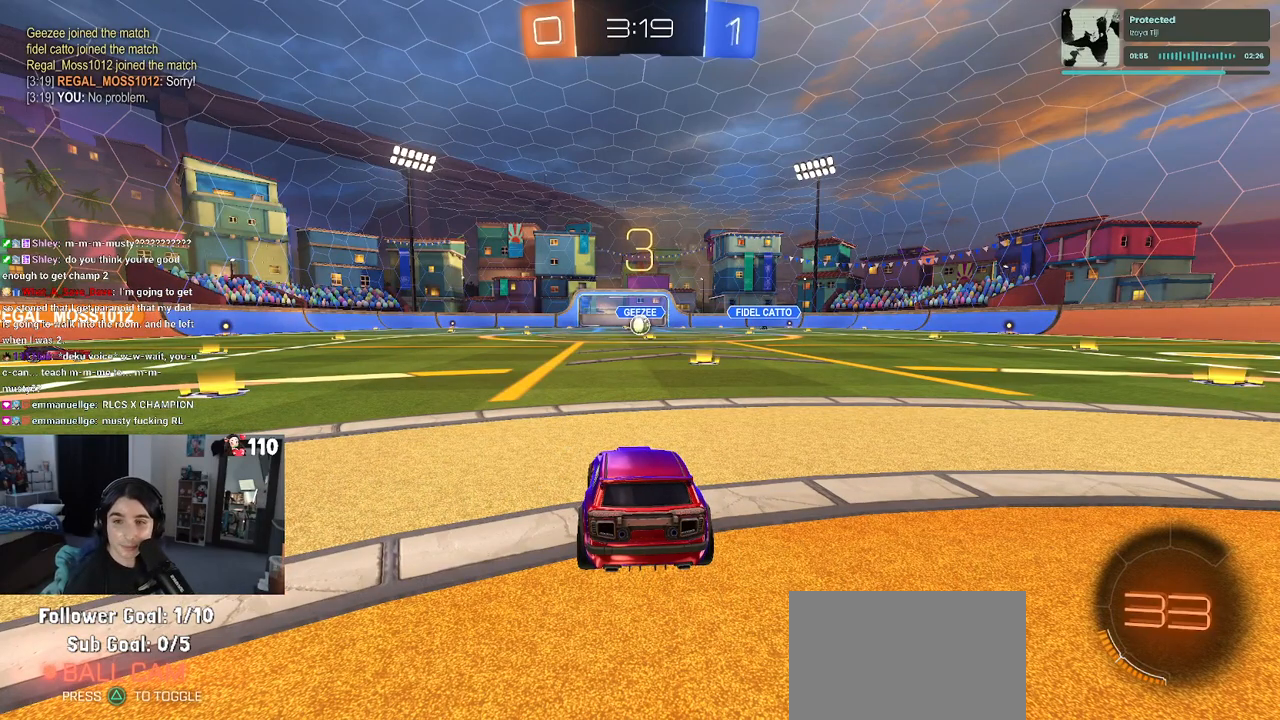
{"buttons": ["R2"], "left_stick": "center", "right_stick": "center", "events": [[450, "R2", "down"]]}
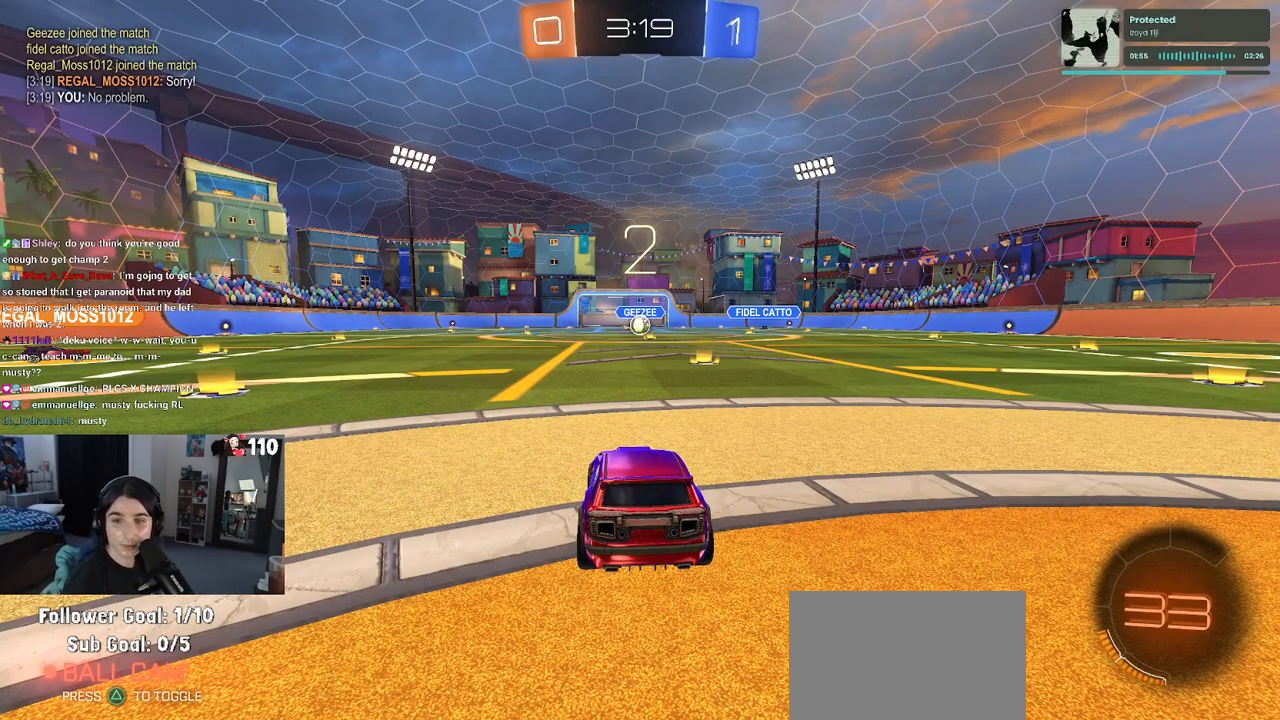
{"buttons": ["R2"], "left_stick": "center", "right_stick": "center", "events": []}
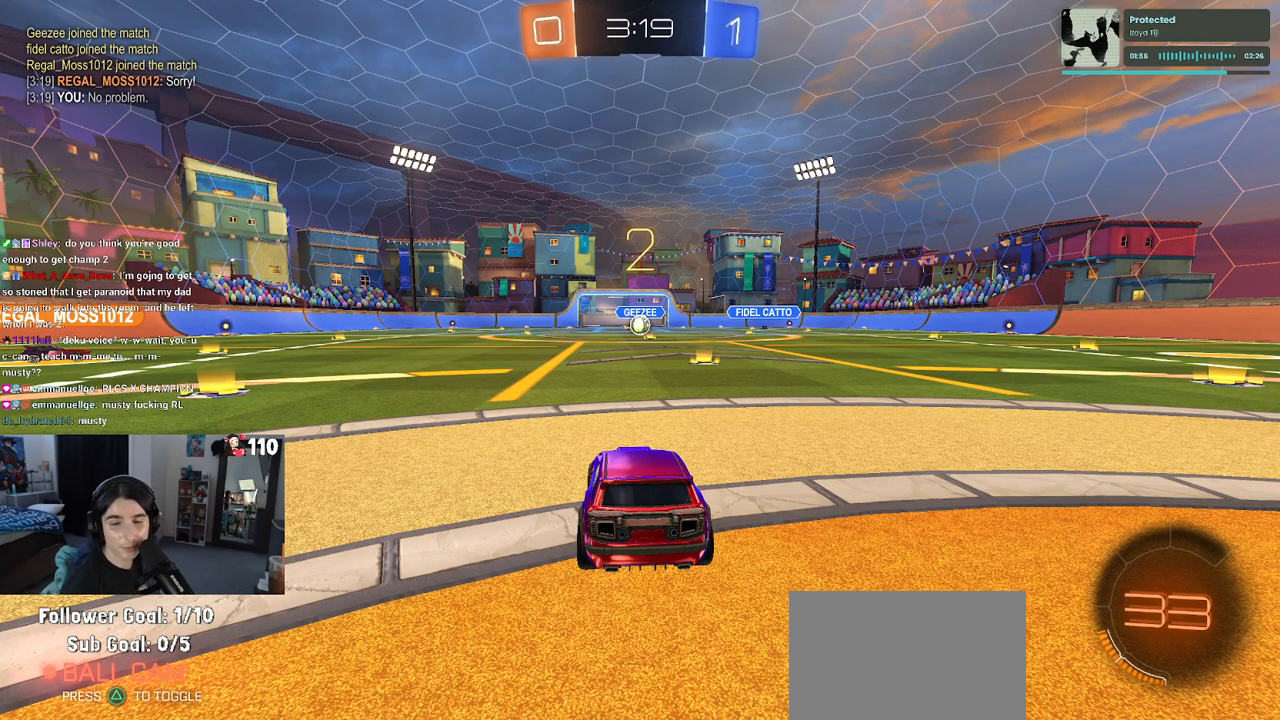
{"buttons": ["R2"], "left_stick": "center", "right_stick": "center", "events": []}
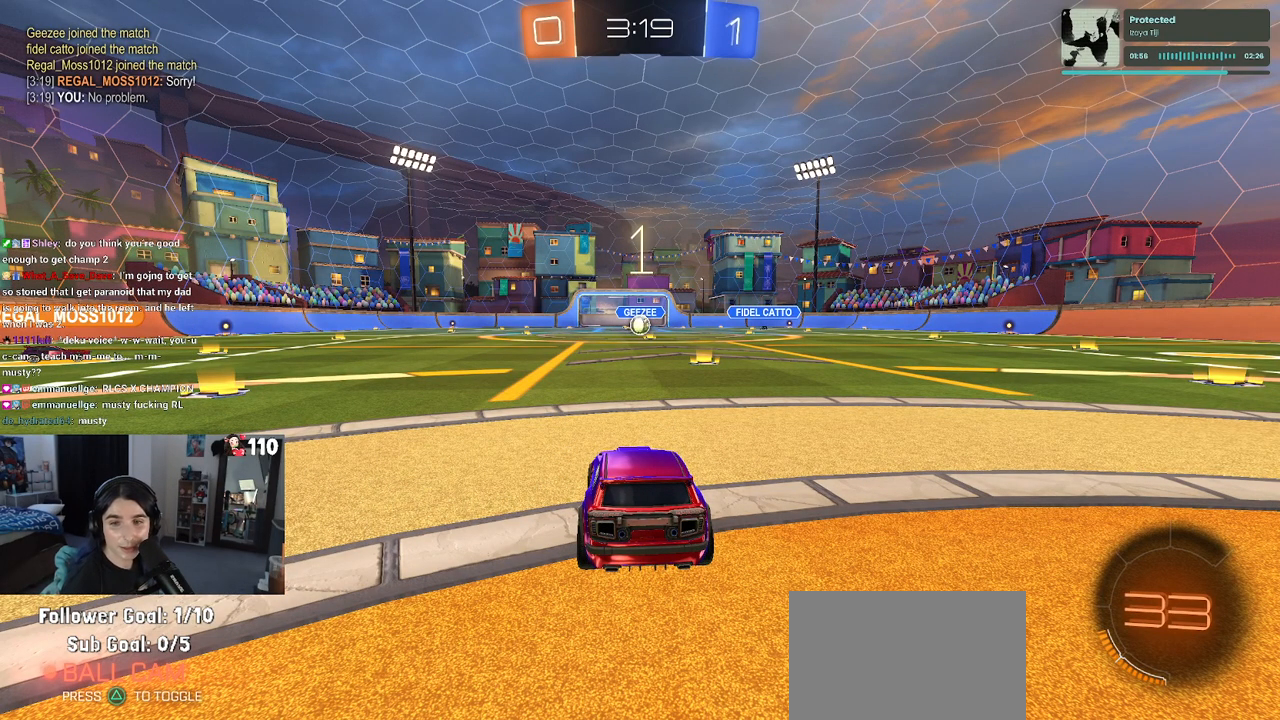
{"buttons": ["R2"], "left_stick": "center", "right_stick": "center", "events": []}
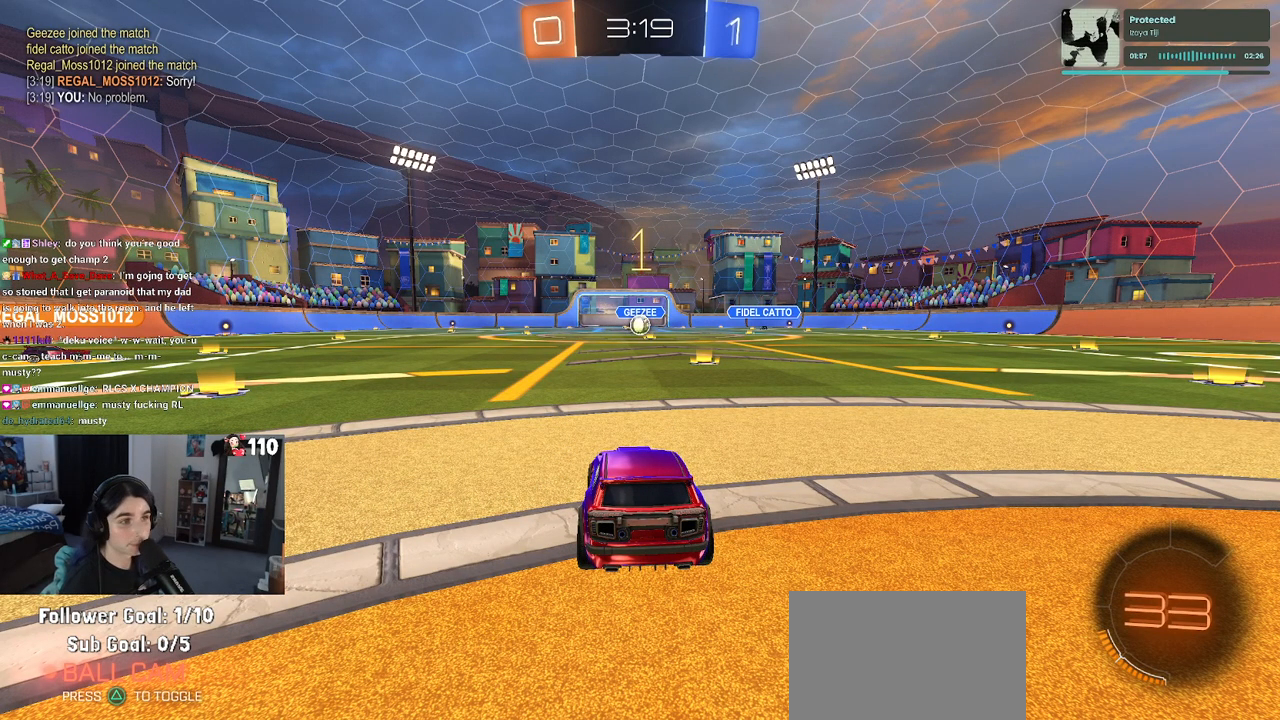
{"buttons": ["R2"], "left_stick": "right", "right_stick": "center", "events": [[317, "left_stick", "right"]]}
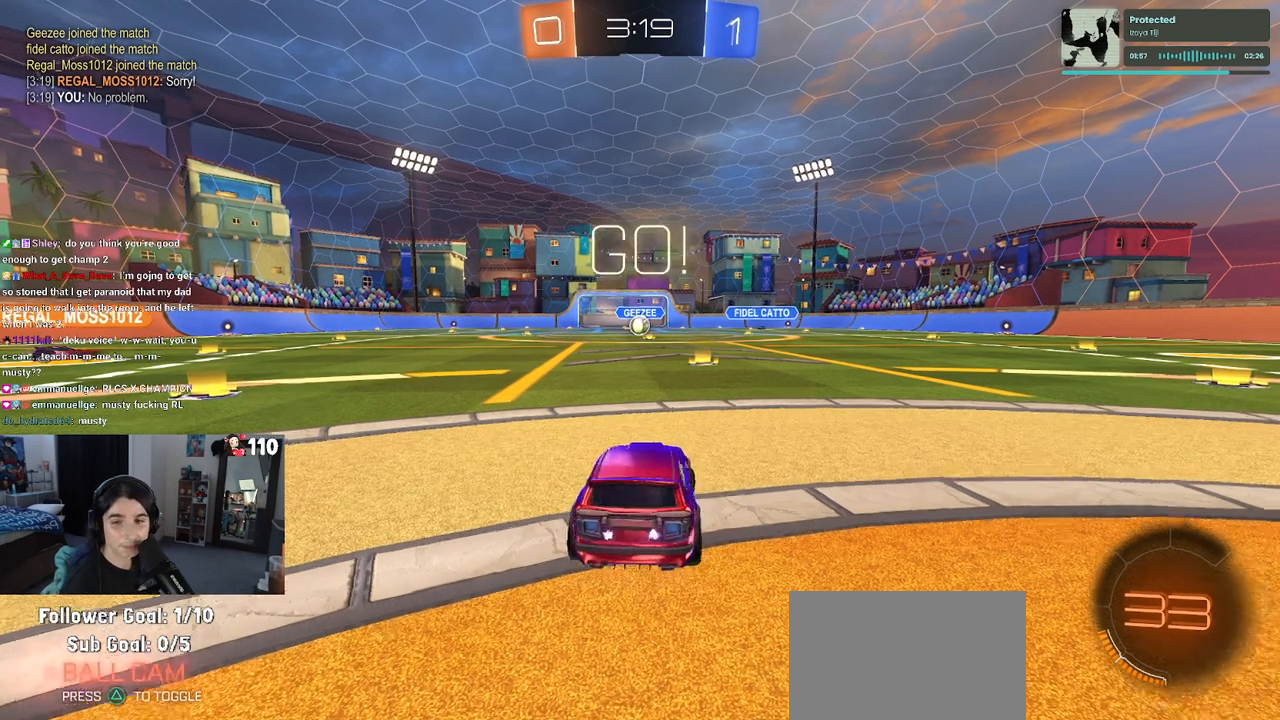
{"buttons": ["R2"], "left_stick": "right", "right_stick": "center"}
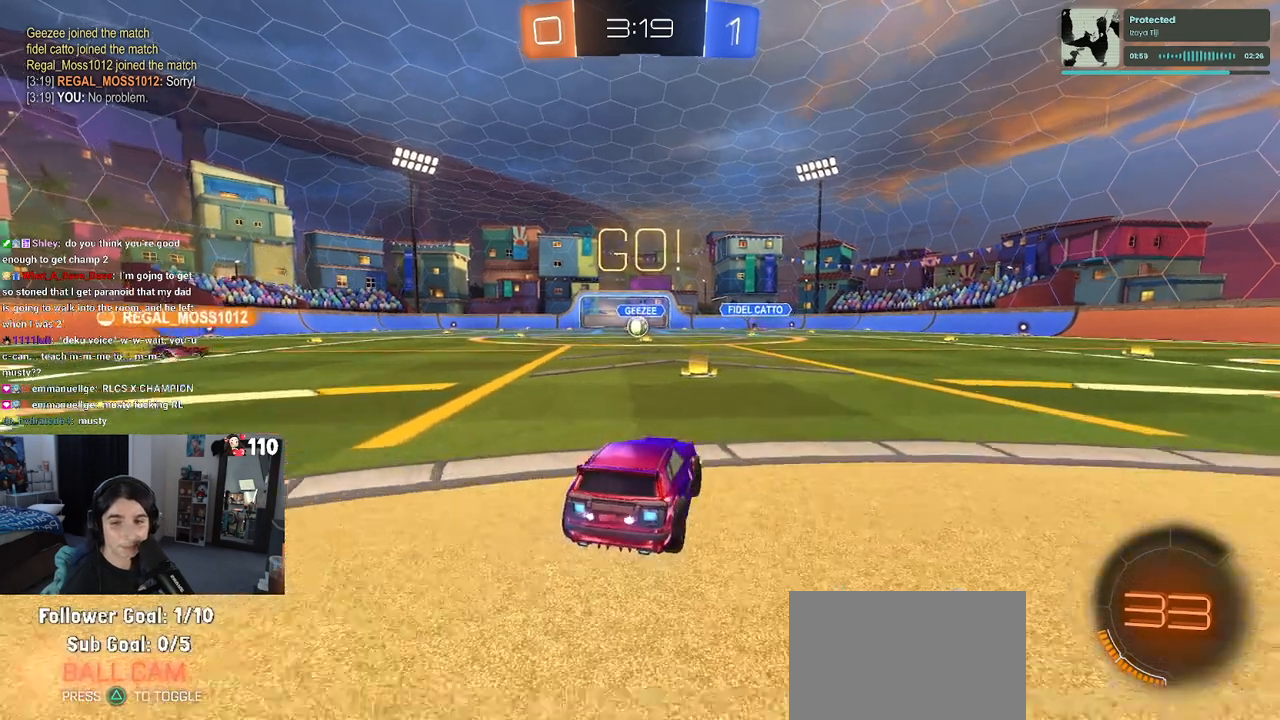
{"buttons": ["SQUARE", "R2"], "left_stick": "down", "right_stick": "center", "events": [[67, "CROSS", "down"], [83, "left_stick", "up"], [133, "left_stick", "up-left"], [167, "CROSS", "up"], [233, "CROSS", "down"], [283, "SQUARE", "down"], [300, "CROSS", "up"], [300, "left_stick", "down"]]}
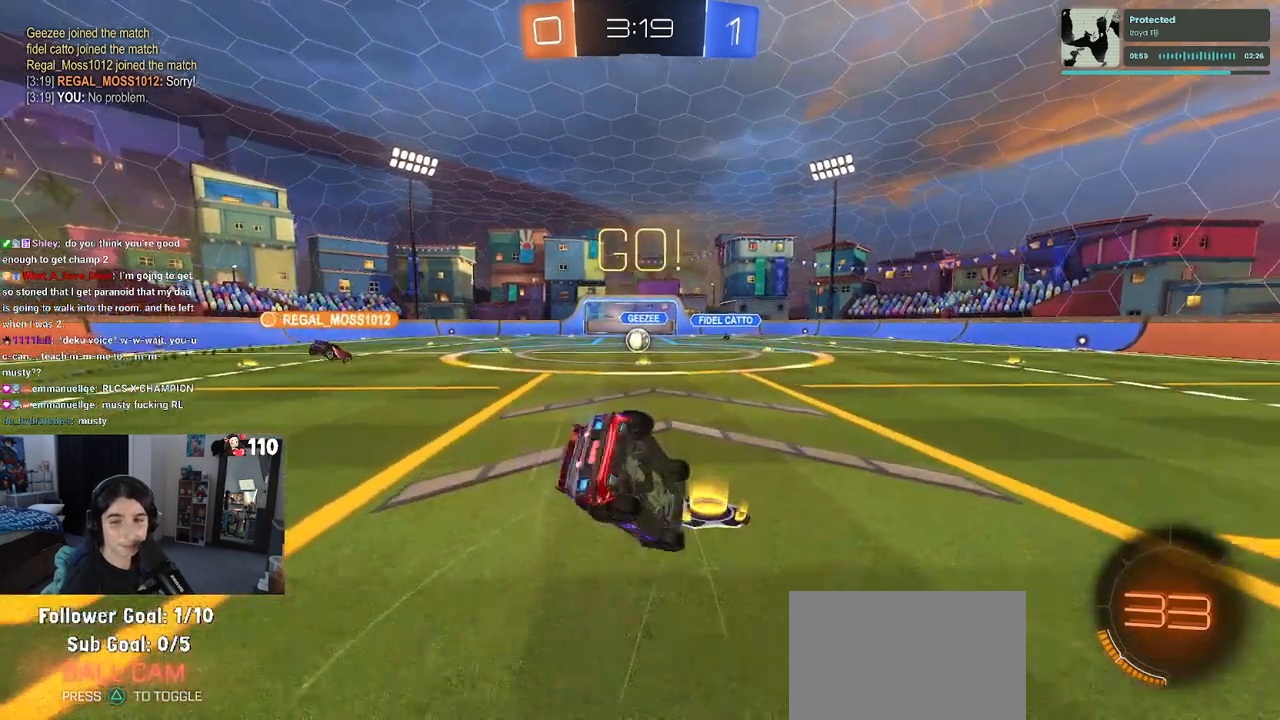
{"buttons": ["SQUARE", "R2"], "left_stick": "down-left", "right_stick": "center", "events": [[83, "left_stick", "down-left"]]}
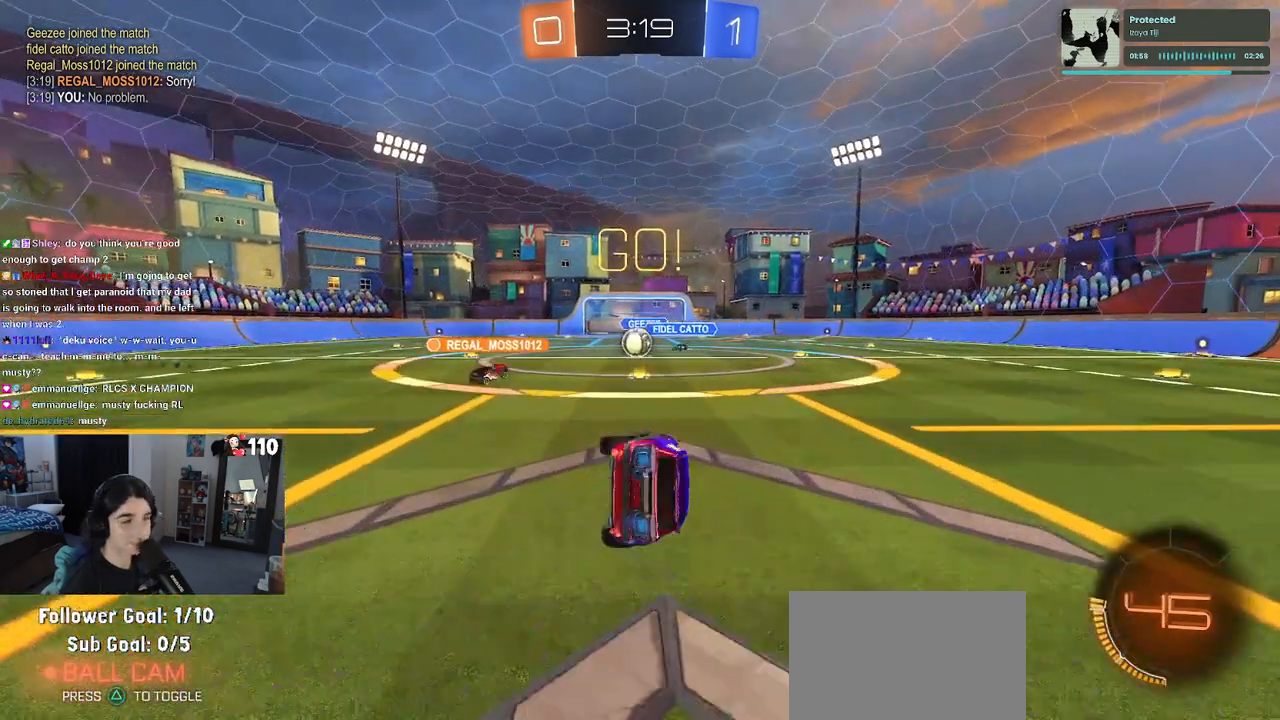
{"buttons": ["R2"], "left_stick": "left", "right_stick": "center", "events": [[200, "SQUARE", "up"], [200, "left_stick", "center"], [483, "left_stick", "left"]]}
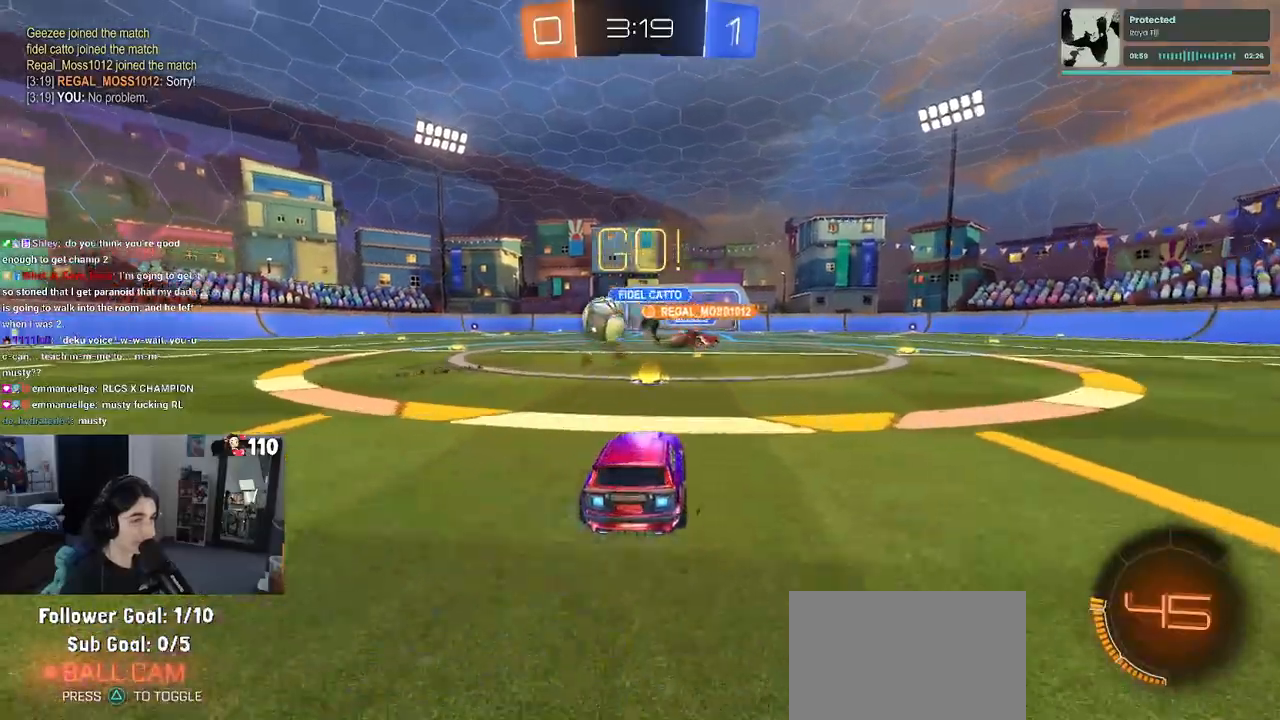
{"buttons": ["CROSS", "R1", "R2"], "left_stick": "center", "right_stick": "center", "events": [[217, "R1", "down"], [217, "R2", "up"], [267, "R2", "down"], [483, "left_stick", "center"], [500, "CROSS", "down"]]}
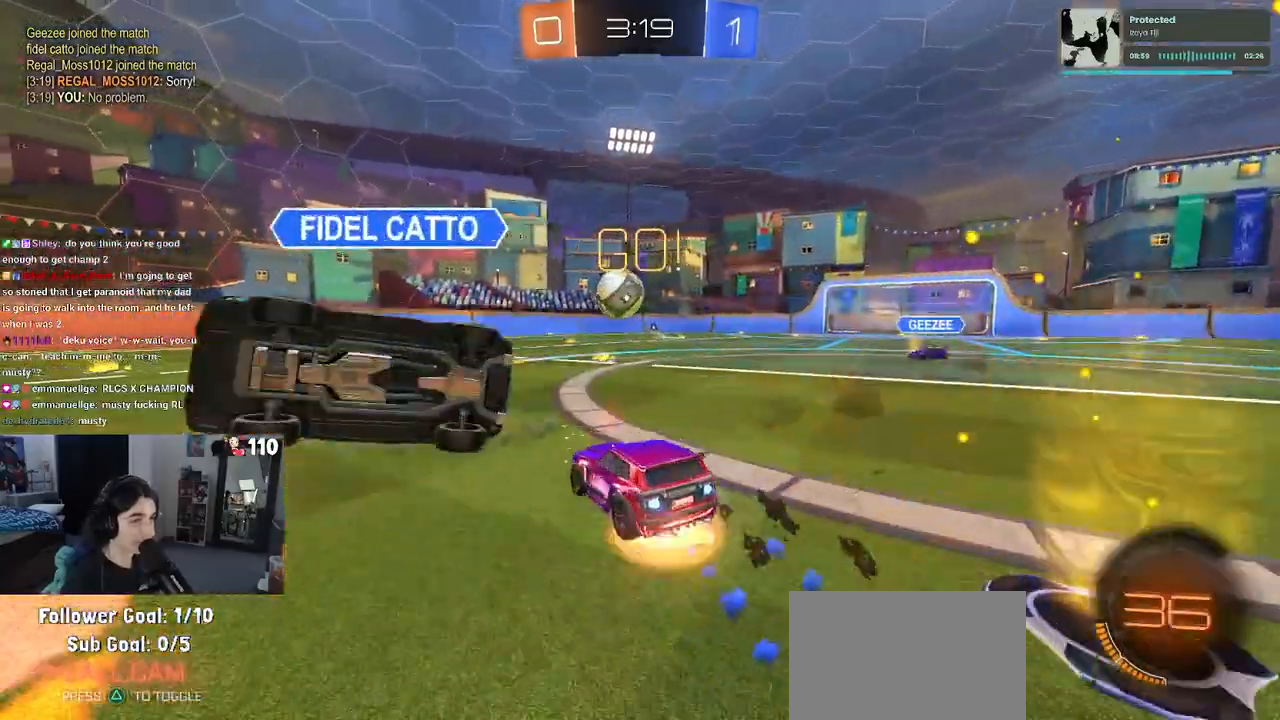
{"buttons": ["SQUARE", "R2"], "left_stick": "down", "right_stick": "center", "events": [[83, "CROSS", "up"], [83, "left_stick", "up-left"], [133, "CROSS", "down"], [200, "SQUARE", "down"], [233, "CROSS", "up"], [233, "left_stick", "down"], [450, "R1", "up"]]}
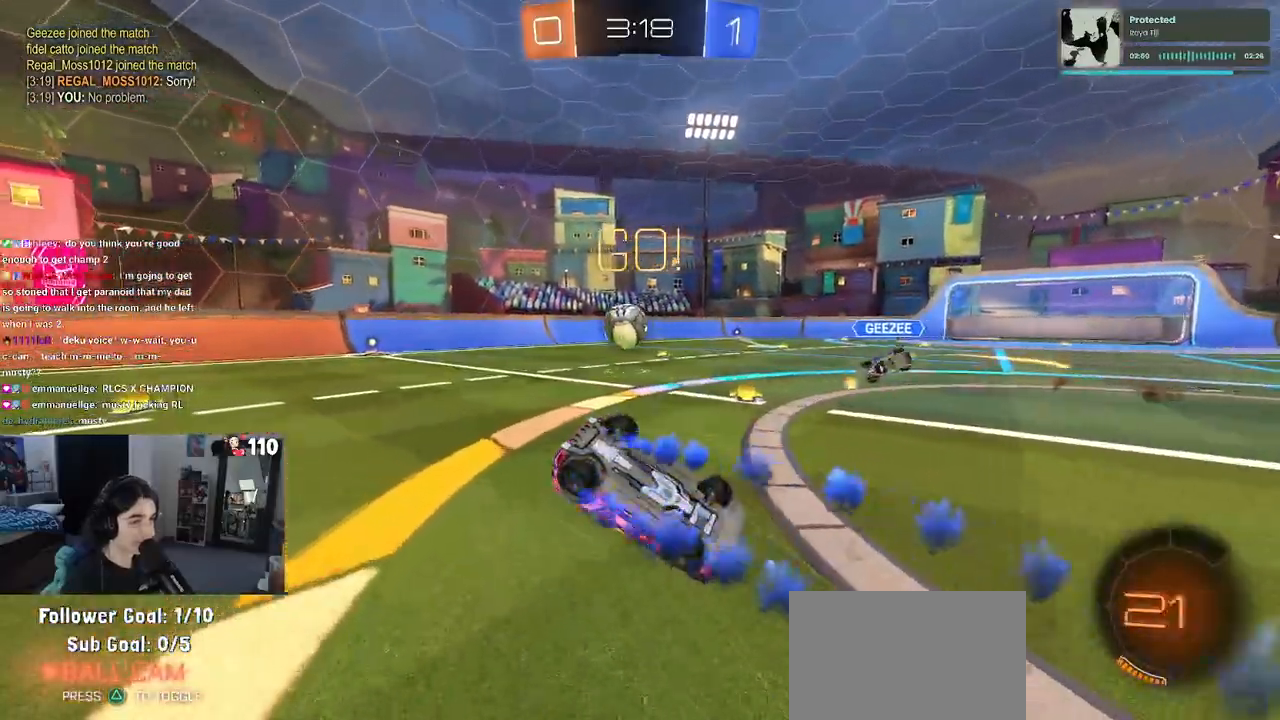
{"buttons": ["R2"], "left_stick": "up-left", "right_stick": "center", "events": [[83, "left_stick", "left"], [183, "left_stick", "up-left"], [367, "SQUARE", "up"]]}
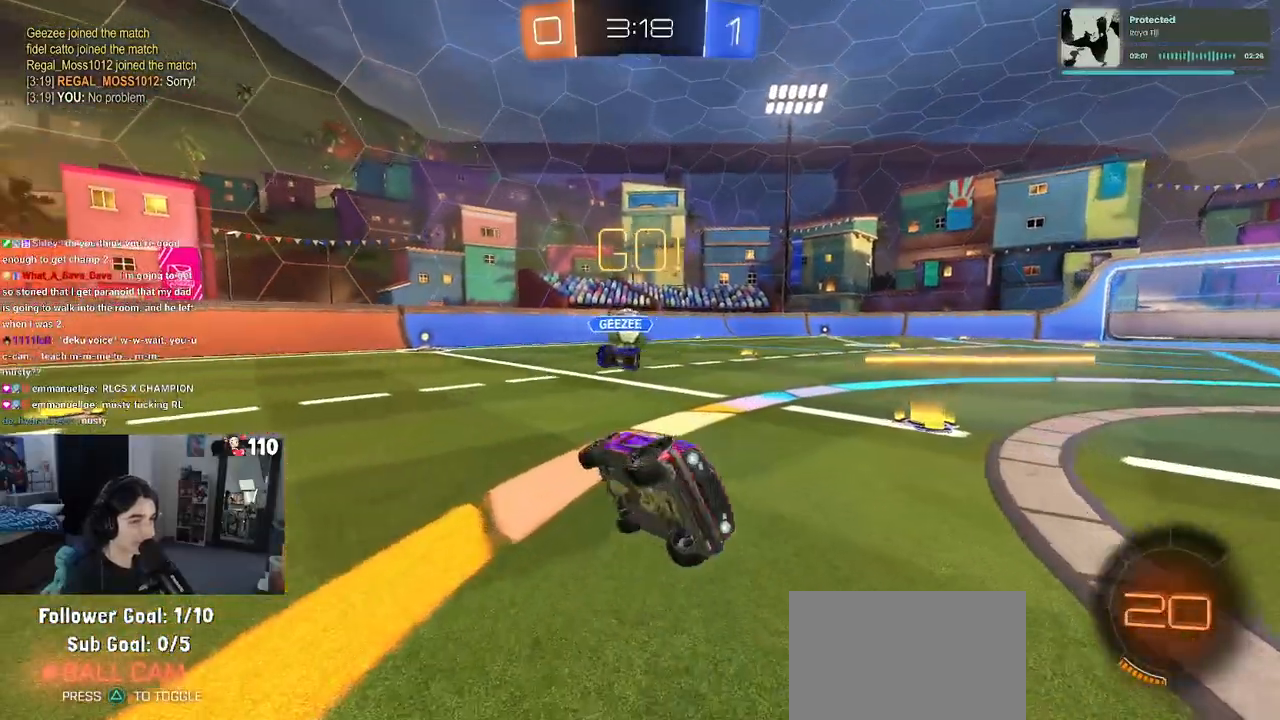
{"buttons": ["R2"], "left_stick": "center", "right_stick": "center", "events": [[83, "left_stick", "up-right"], [150, "left_stick", "right"], [167, "SQUARE", "down"], [283, "SQUARE", "up"], [300, "left_stick", "center"]]}
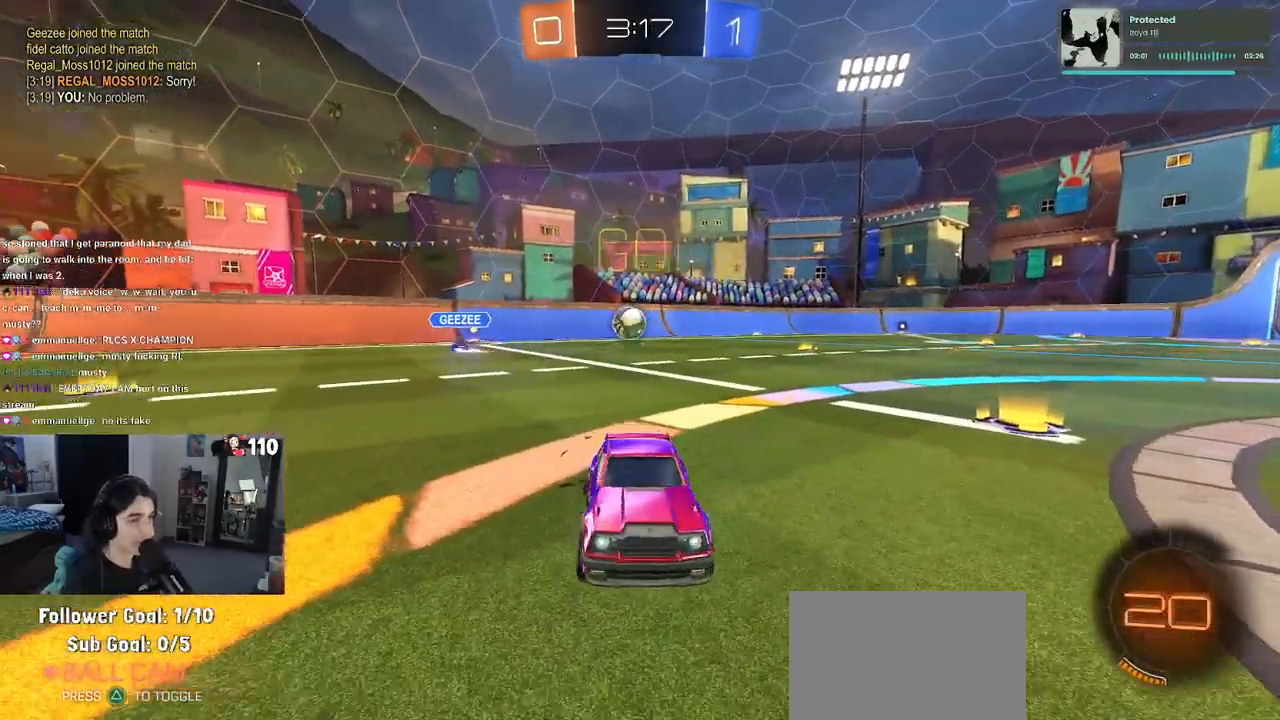
{"buttons": ["R2"], "left_stick": "left", "right_stick": "center", "events": [[17, "left_stick", "left"], [167, "SQUARE", "down"], [317, "SQUARE", "up"]]}
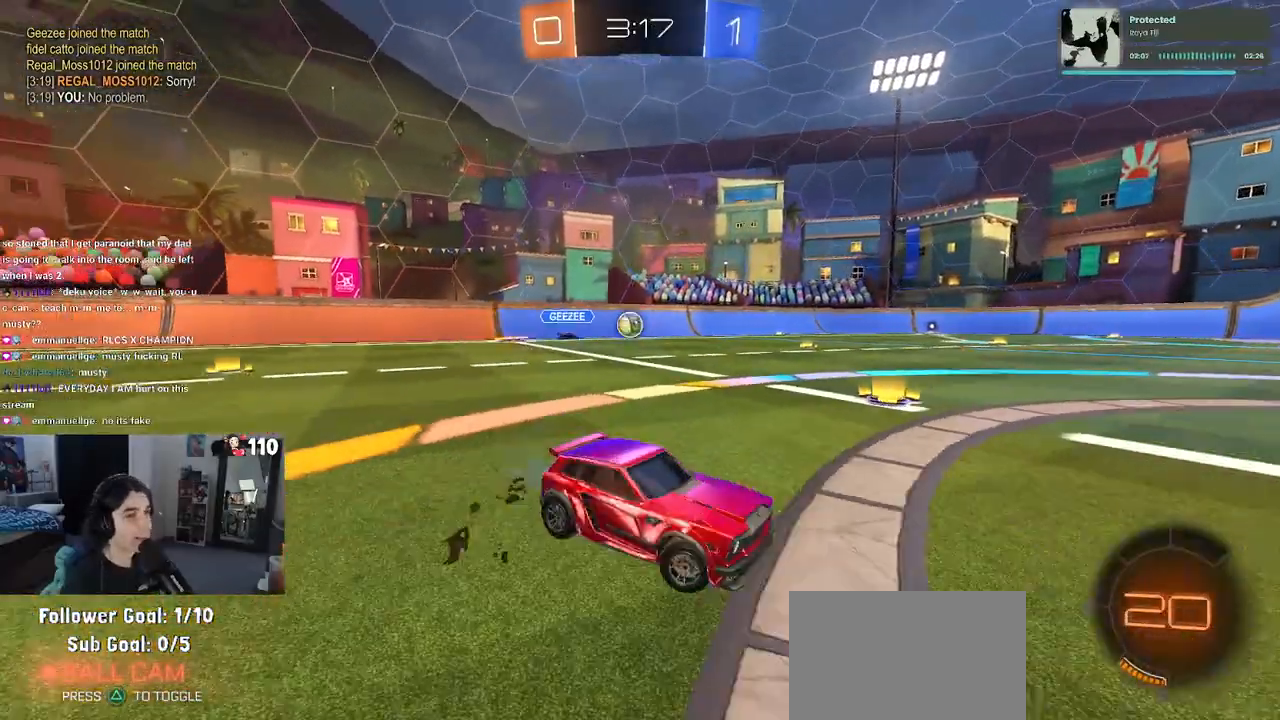
{"buttons": ["R2"], "left_stick": "left", "right_stick": "center", "events": []}
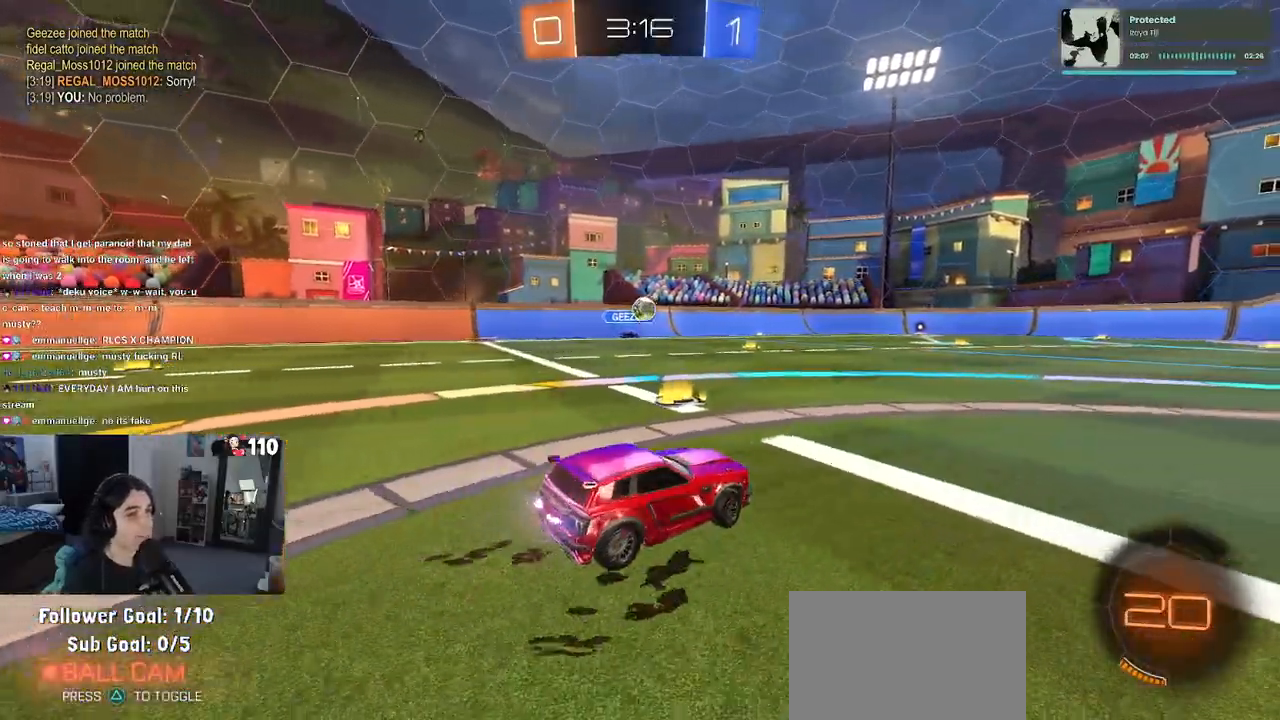
{"buttons": ["R2"], "left_stick": "right", "right_stick": "center", "events": [[367, "left_stick", "center"], [433, "left_stick", "right"]]}
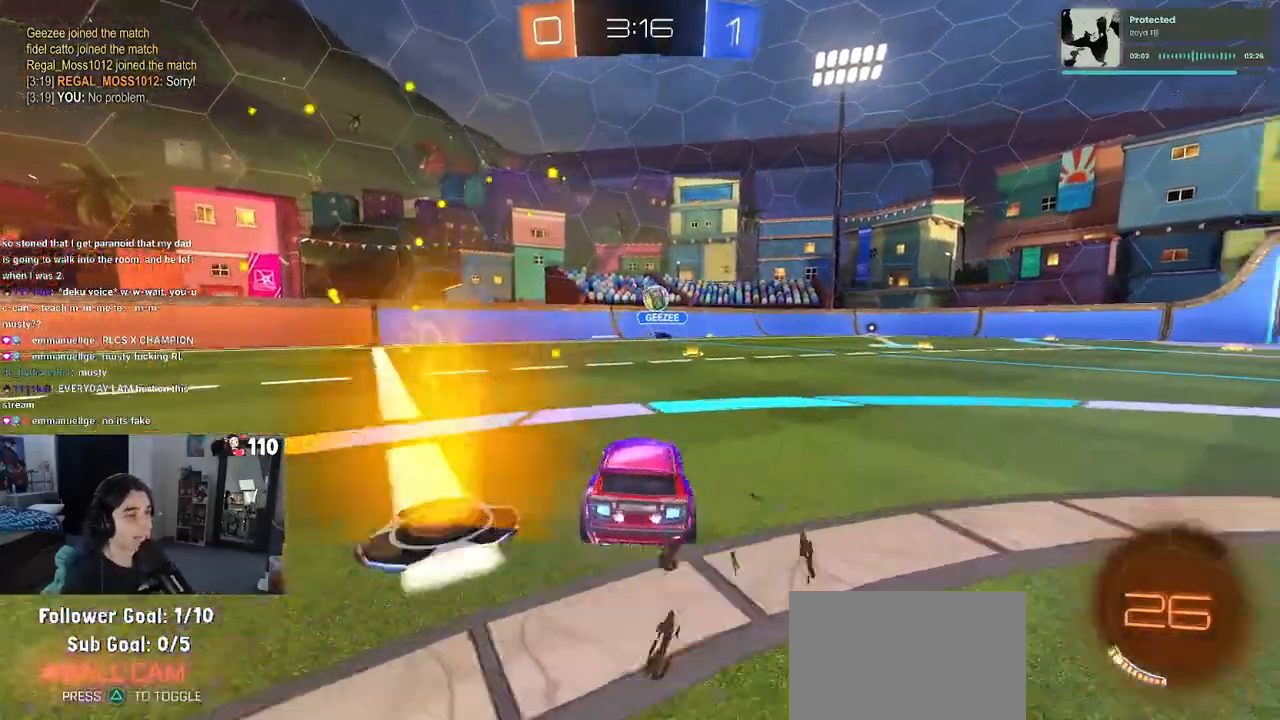
{"buttons": ["R2"], "left_stick": "center", "right_stick": "center", "events": [[83, "left_stick", "center"]]}
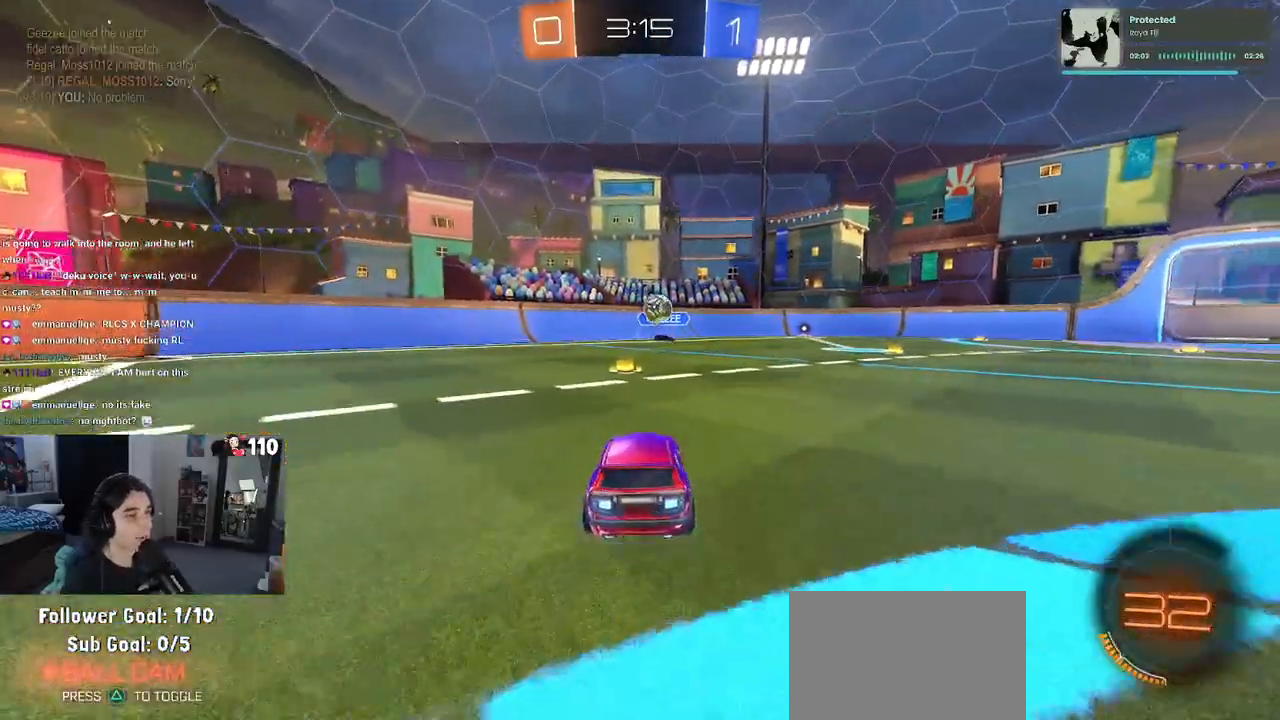
{"buttons": ["R2"], "left_stick": "down-right", "right_stick": "center", "events": [[400, "left_stick", "down-right"]]}
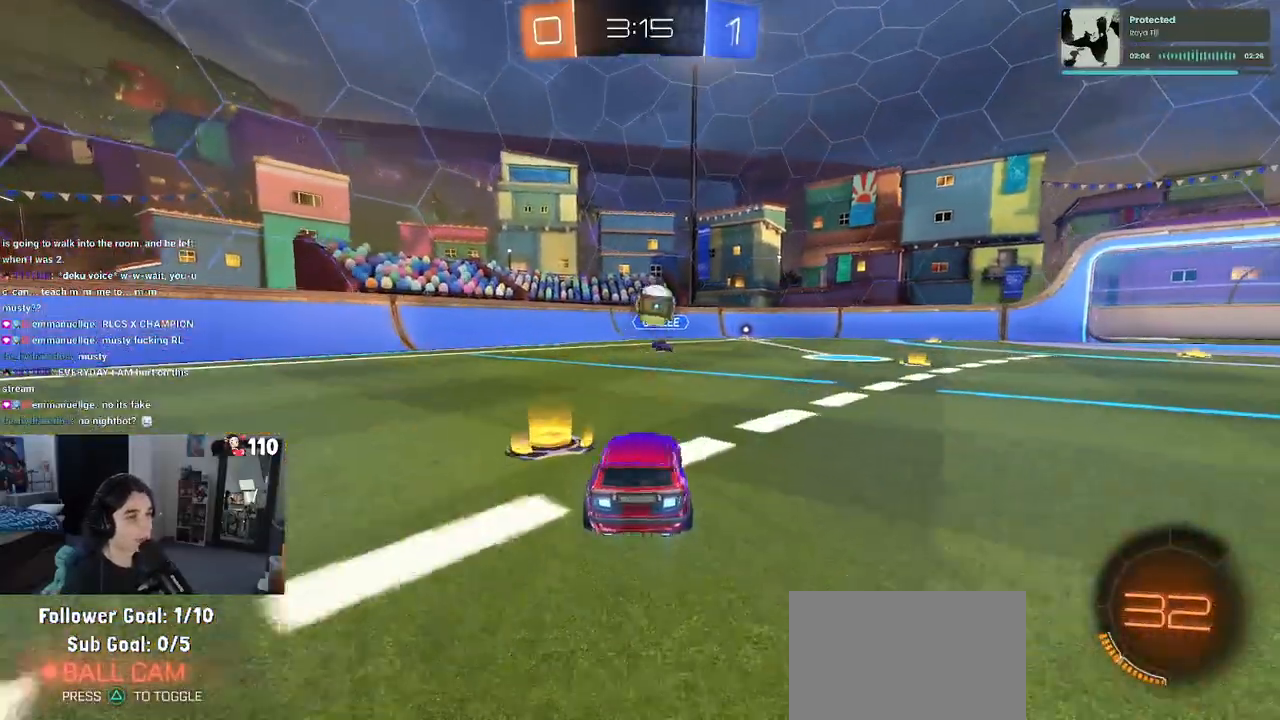
{"buttons": ["CROSS", "R1", "R2"], "left_stick": "up-right", "right_stick": "center", "events": [[50, "R1", "down"], [100, "CROSS", "down"], [100, "left_stick", "down"], [350, "CROSS", "up"], [433, "left_stick", "up-right"], [483, "CROSS", "down"]]}
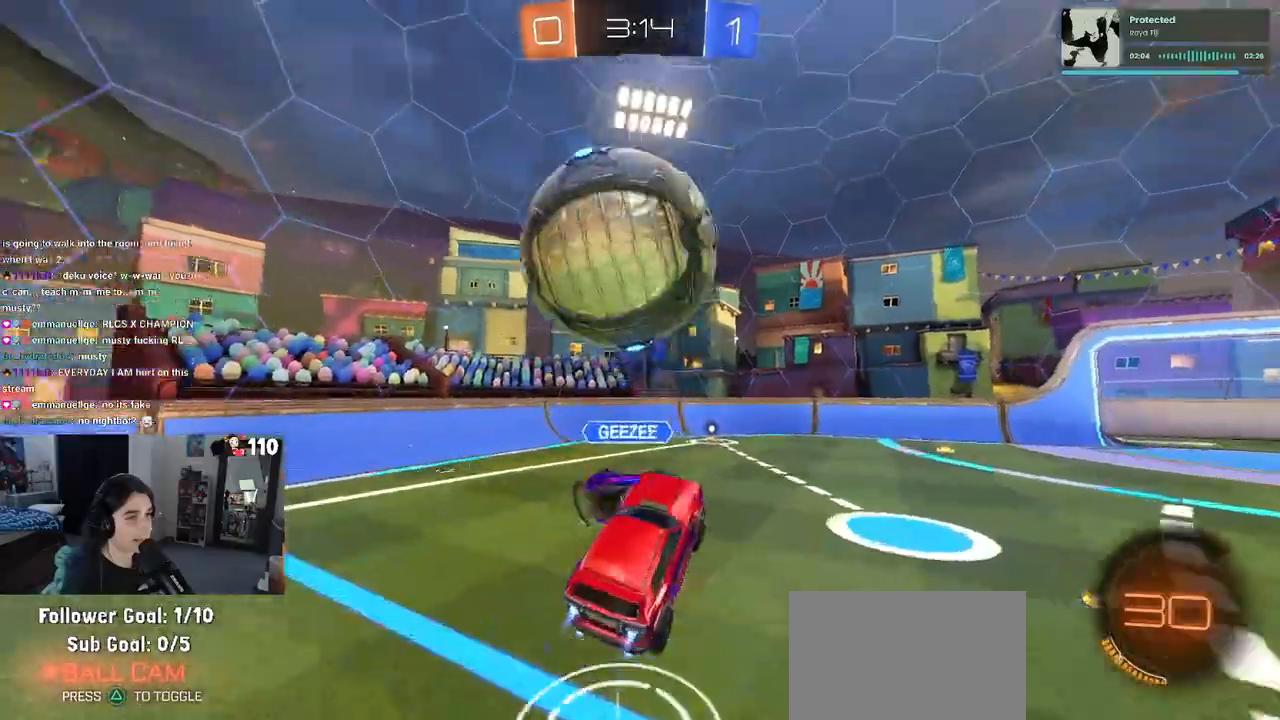
{"buttons": ["SQUARE", "R2"], "left_stick": "down-right", "right_stick": "center", "events": [[17, "left_stick", "up"], [83, "left_stick", "left"], [150, "CROSS", "up"], [150, "left_stick", "down"], [233, "R1", "up"], [300, "left_stick", "down-right"], [450, "SQUARE", "down"]]}
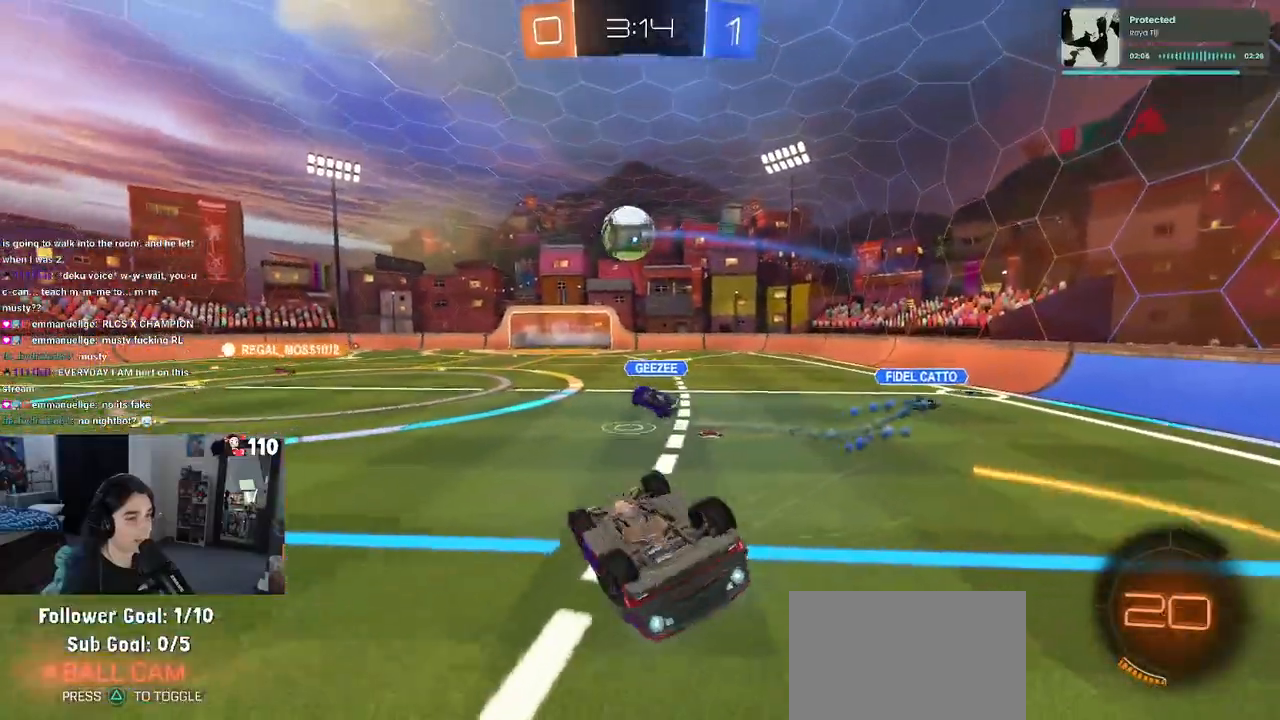
{"buttons": ["R2"], "left_stick": "left", "right_stick": "center", "events": [[17, "left_stick", "right"], [233, "SQUARE", "up"], [283, "left_stick", "center"], [483, "left_stick", "left"]]}